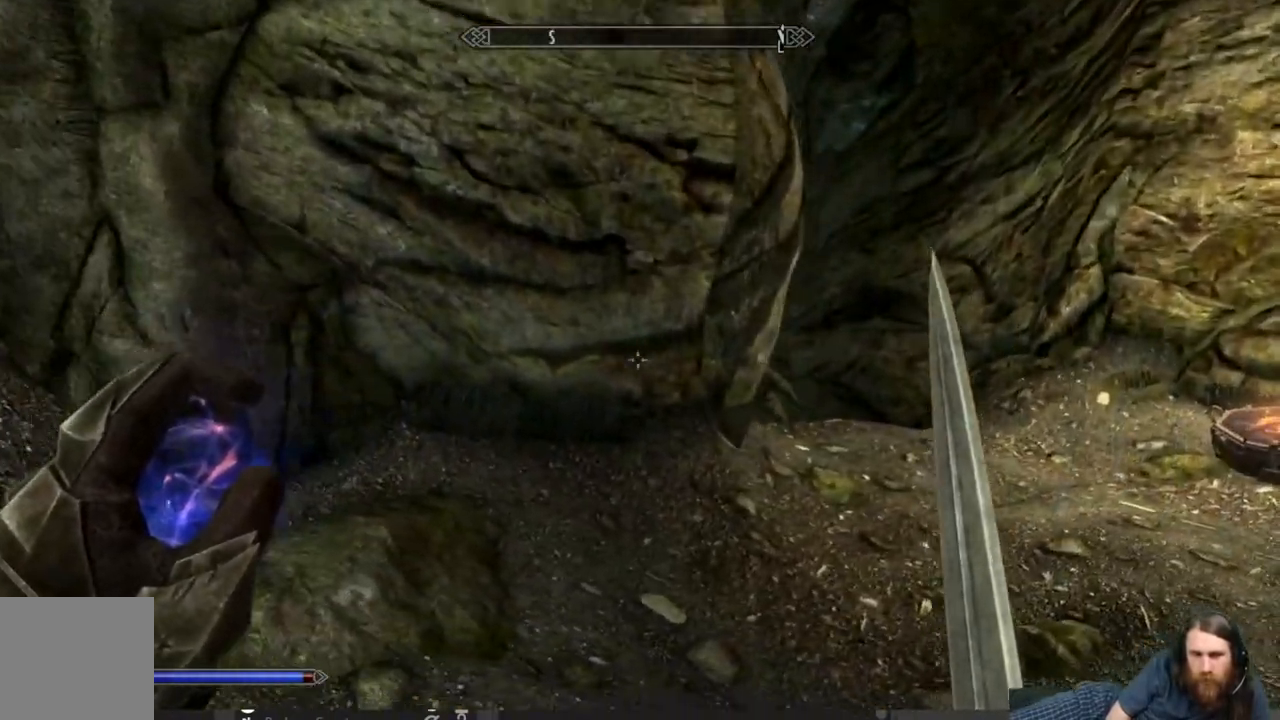
Gameplay with a controller (Xbox layout); each line is a JSON object with the inputs held at the frame after it. "events" lists button and stick changes between this image and that frame as [ms after this image, input, new state], when the widget could be followed in between.
{"buttons": [], "left_stick": "up-right", "right_stick": "up-left", "events": [[133, "right_stick", "left"], [233, "right_stick", "center"], [433, "right_stick", "up-left"]]}
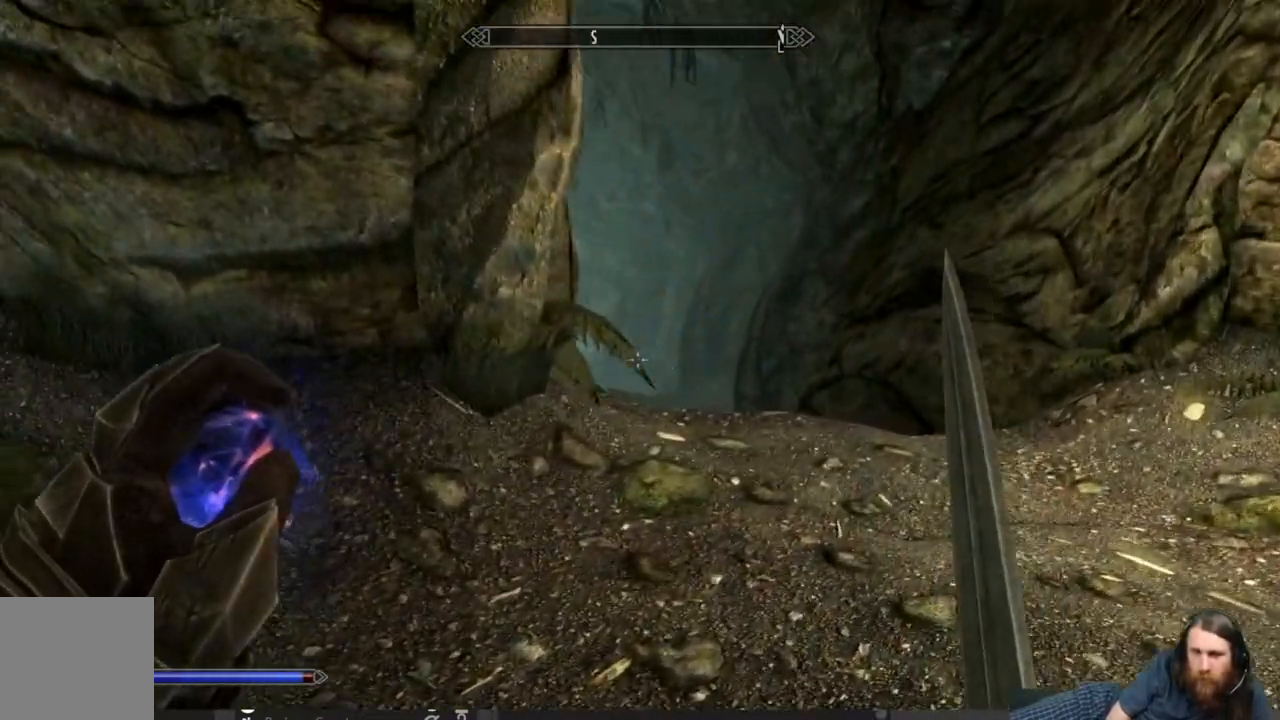
{"buttons": [], "left_stick": "up-right", "right_stick": "center", "events": [[17, "right_stick", "center"], [233, "right_stick", "down-left"], [333, "right_stick", "center"]]}
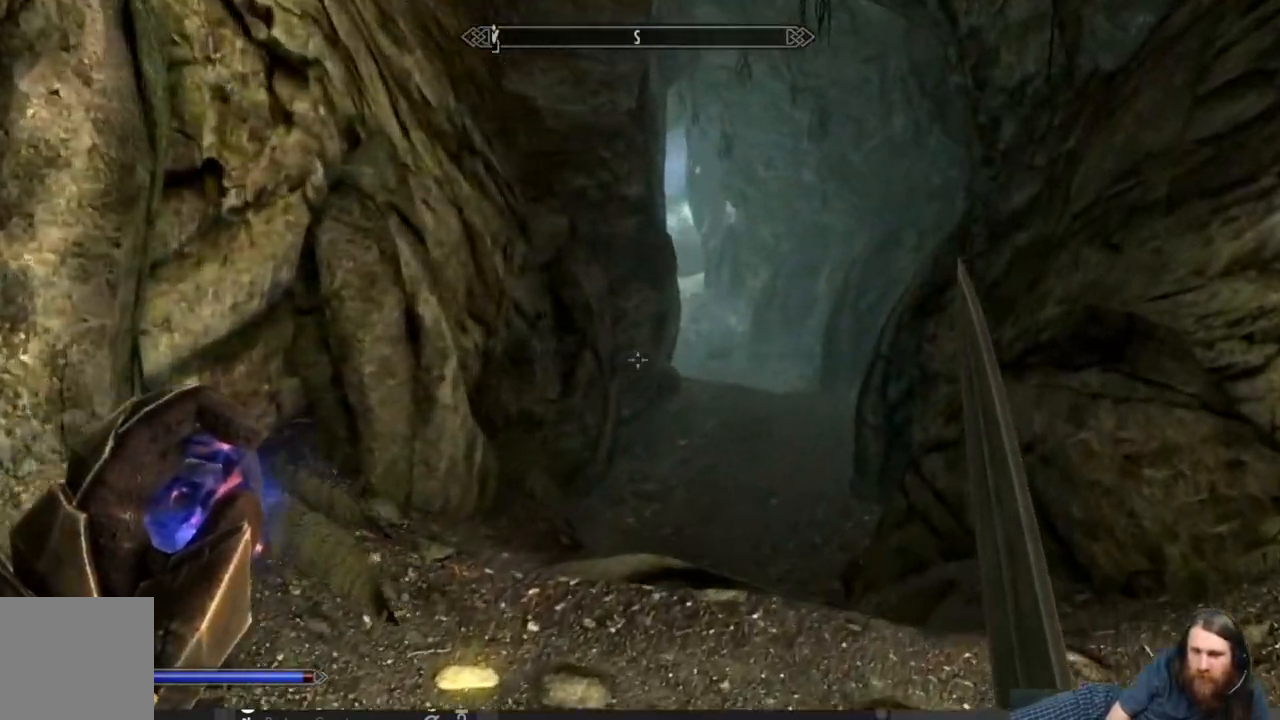
{"buttons": [], "left_stick": "up", "right_stick": "center", "events": [[333, "right_stick", "up"], [400, "right_stick", "center"], [417, "left_stick", "up"]]}
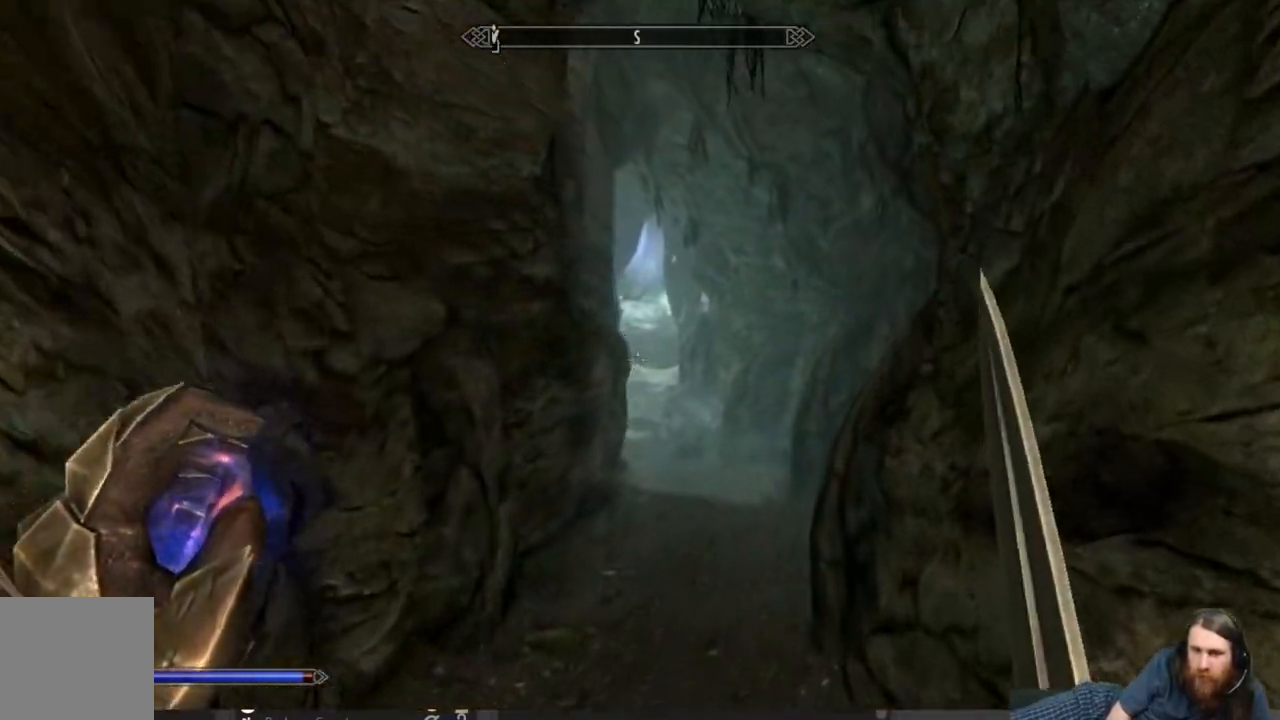
{"buttons": [], "left_stick": "up", "right_stick": "center", "events": []}
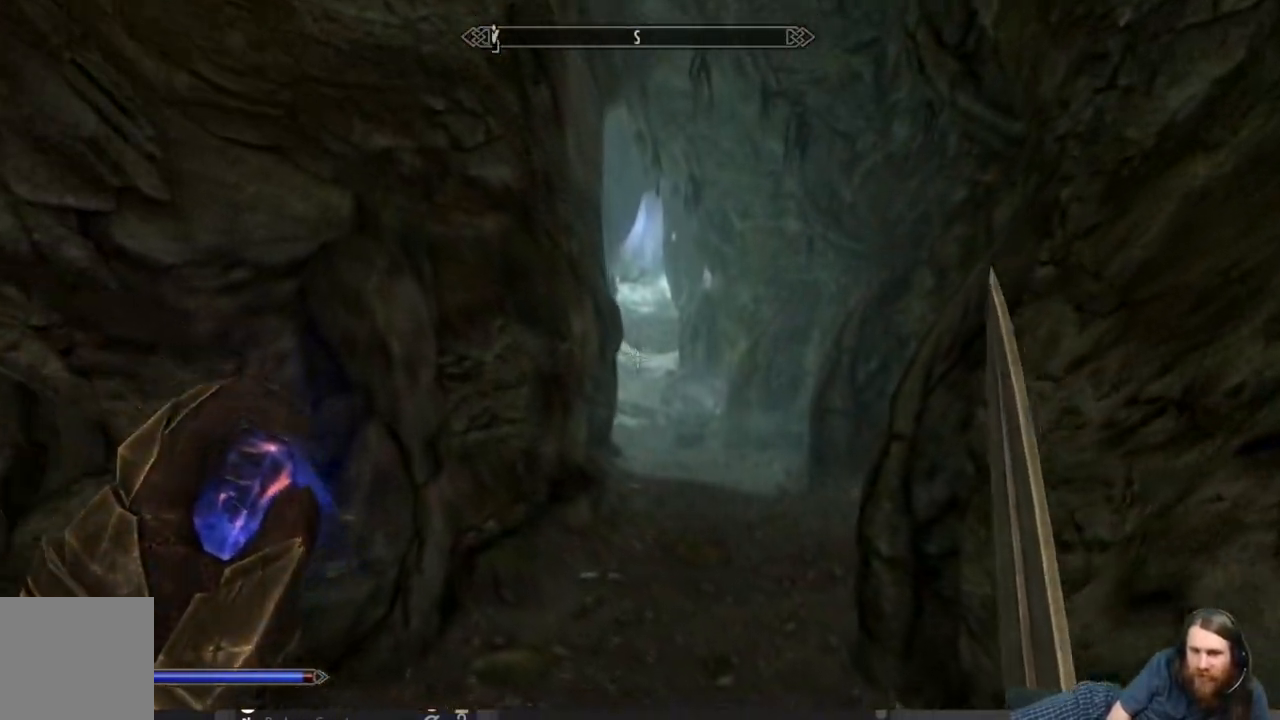
{"buttons": [], "left_stick": "up", "right_stick": "center", "events": []}
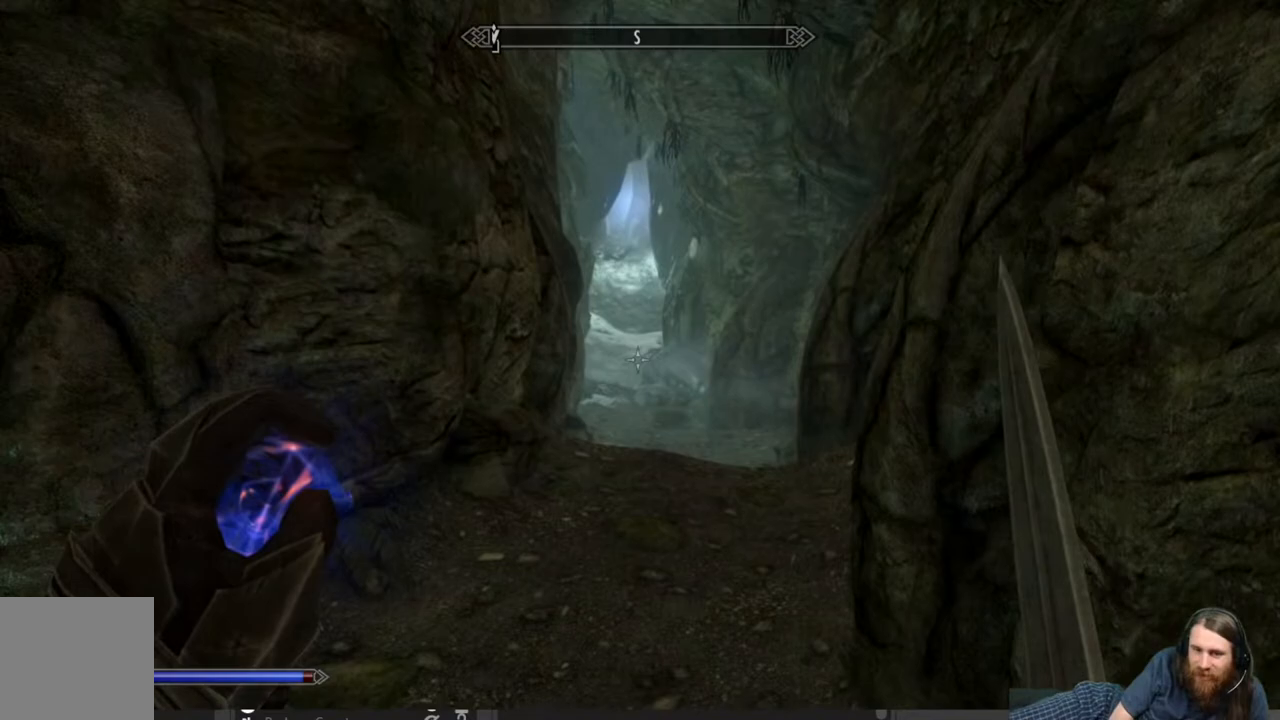
{"buttons": [], "left_stick": "up", "right_stick": "center", "events": [[17, "START", "down"], [17, "left_stick", "center"], [150, "START", "up"], [300, "A", "down"], [417, "A", "up"], [467, "left_stick", "up"]]}
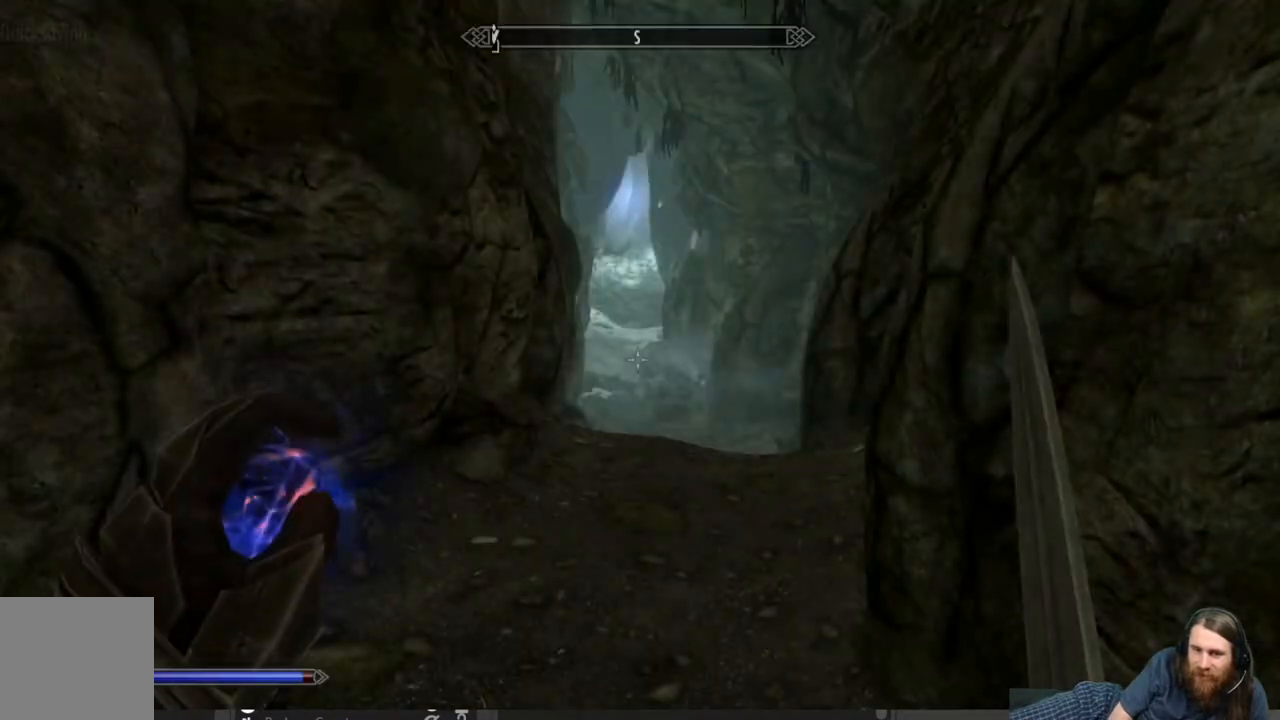
{"buttons": [], "left_stick": "up", "right_stick": "center", "events": []}
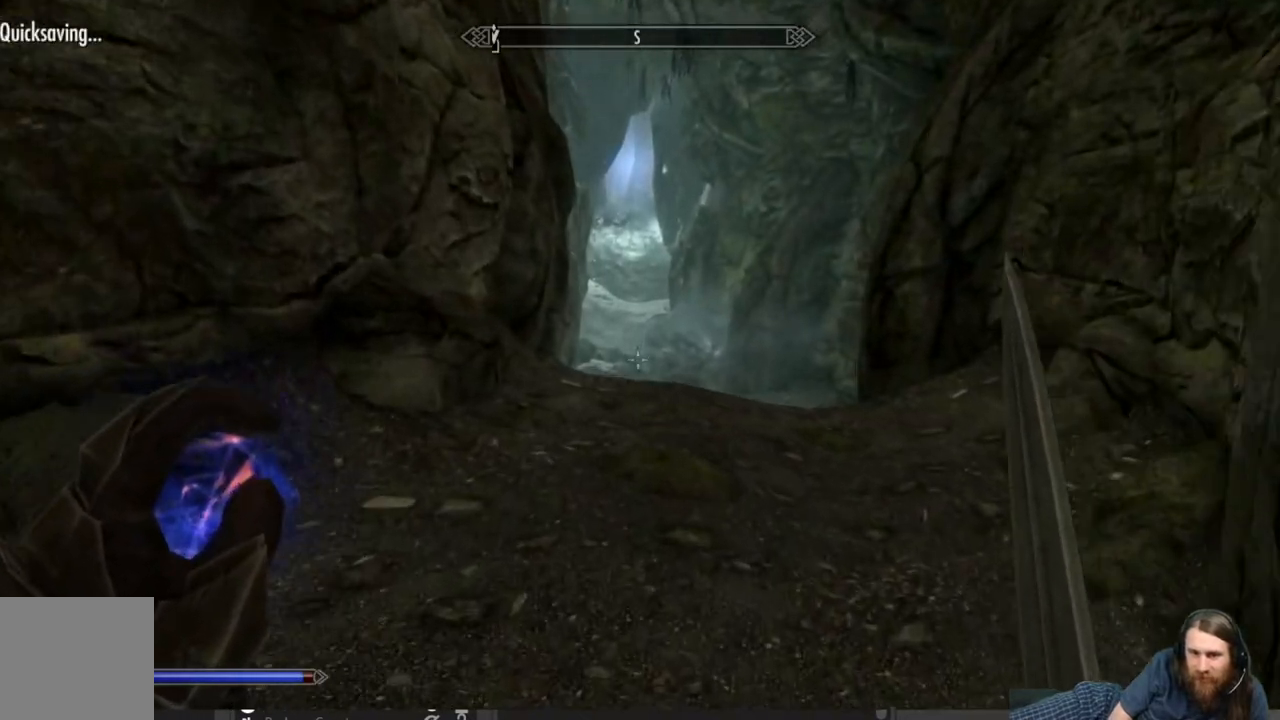
{"buttons": [], "left_stick": "up", "right_stick": "center", "events": []}
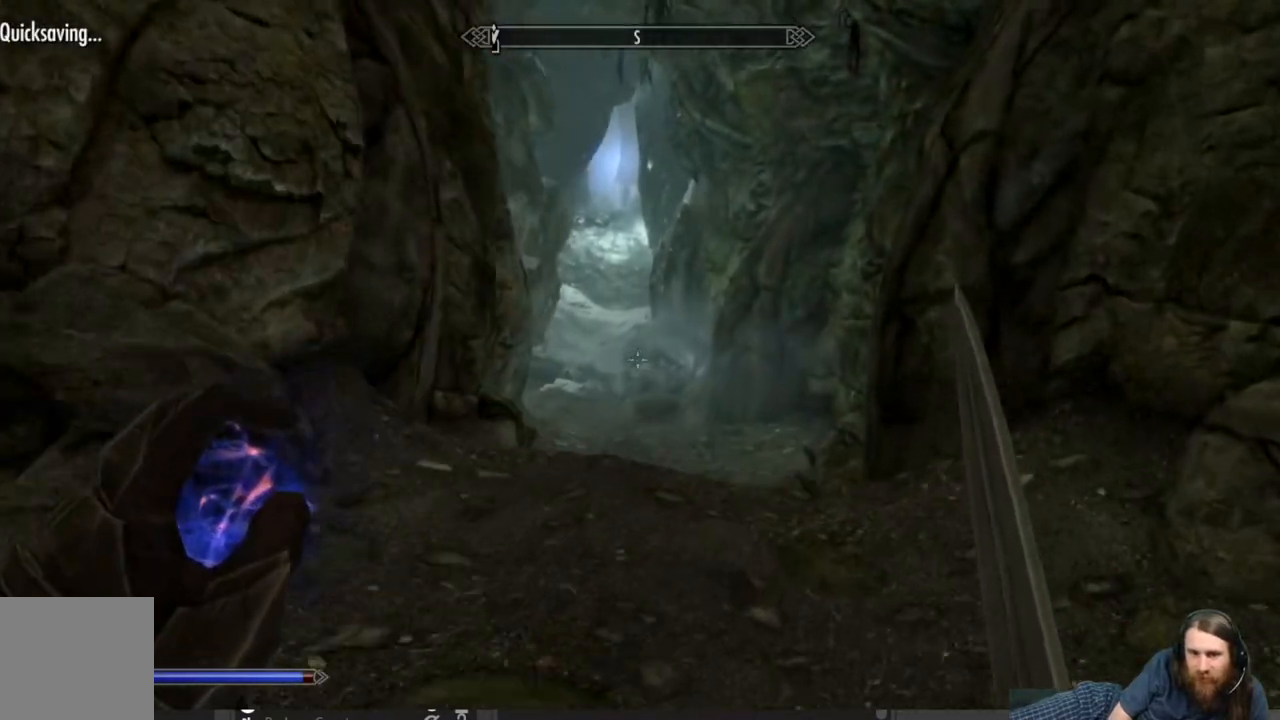
{"buttons": [], "left_stick": "up", "right_stick": "center", "events": []}
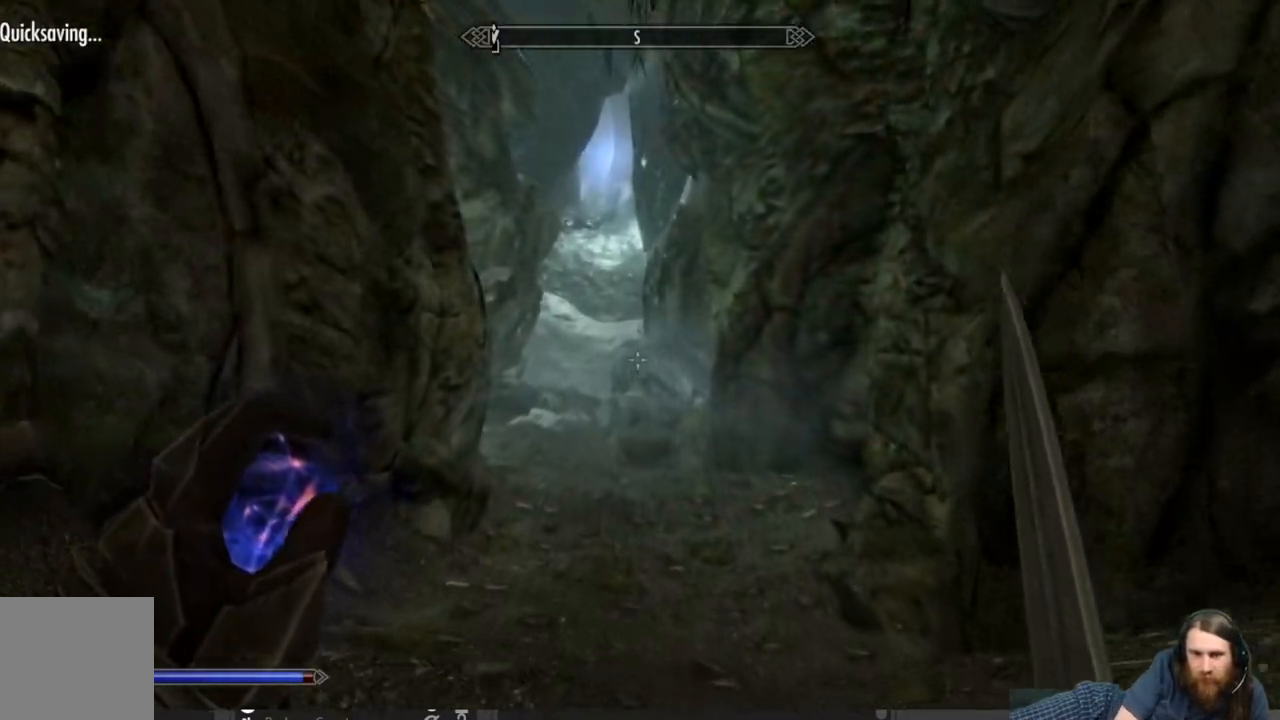
{"buttons": [], "left_stick": "up", "right_stick": "center", "events": []}
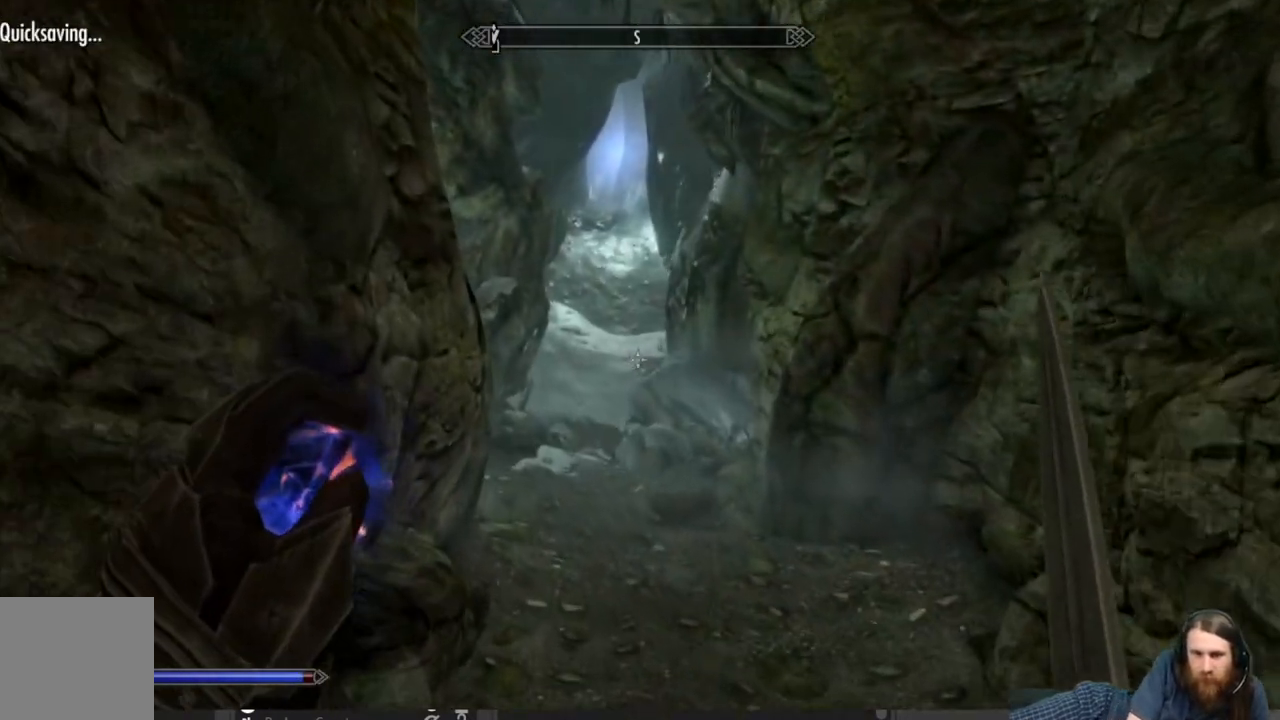
{"buttons": [], "left_stick": "up", "right_stick": "center", "events": []}
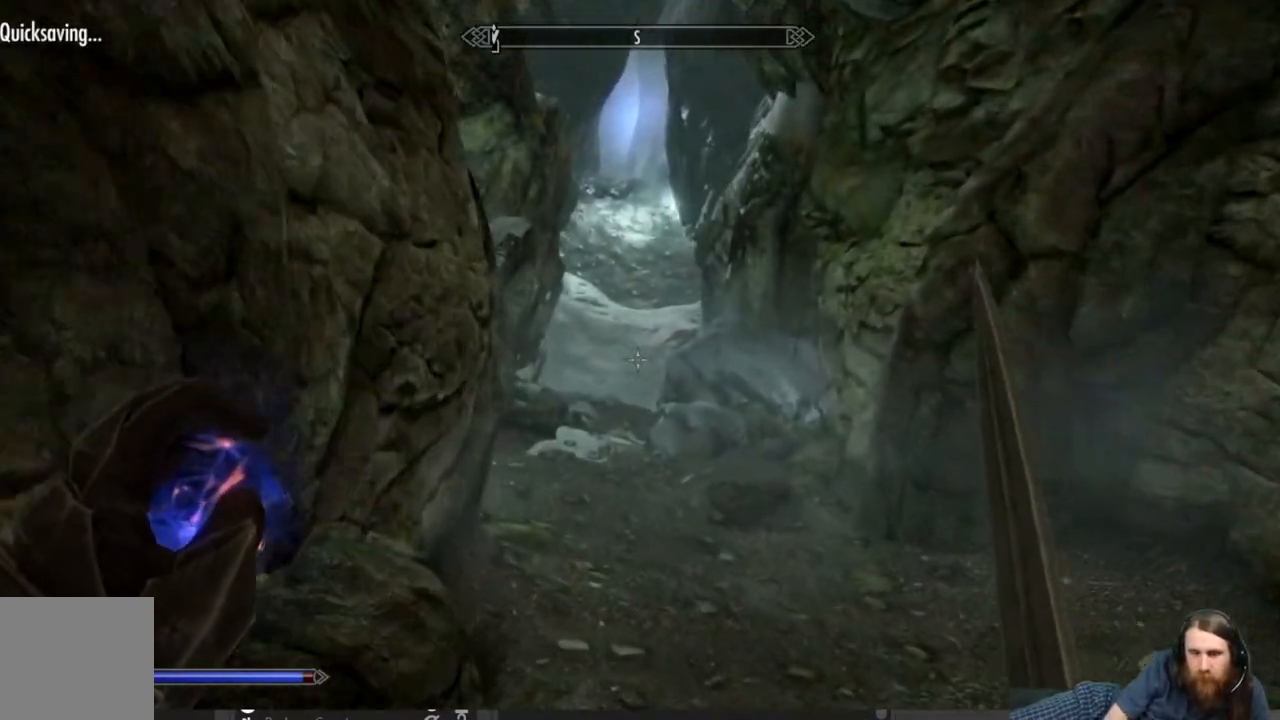
{"buttons": [], "left_stick": "up", "right_stick": "center", "events": []}
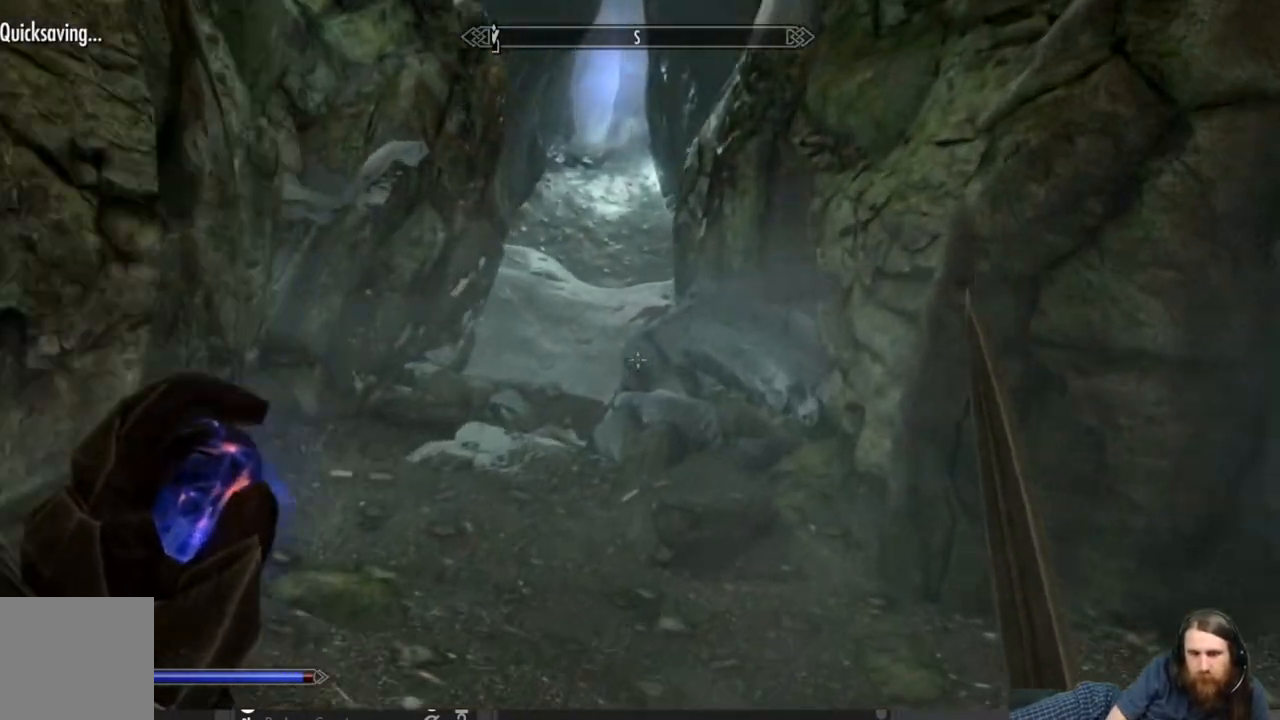
{"buttons": [], "left_stick": "up", "right_stick": "center", "events": [[150, "right_stick", "down-left"], [417, "right_stick", "center"]]}
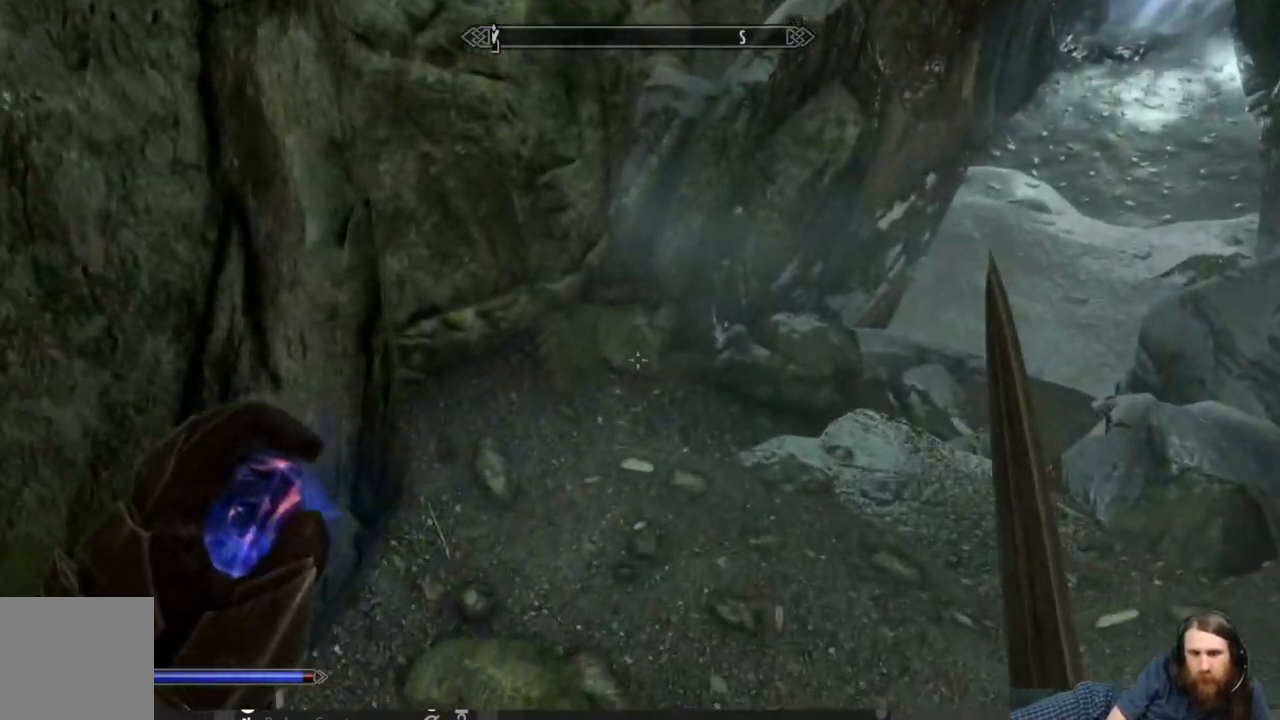
{"buttons": [], "left_stick": "up", "right_stick": "right", "events": [[100, "right_stick", "right"], [250, "right_stick", "center"], [400, "right_stick", "right"]]}
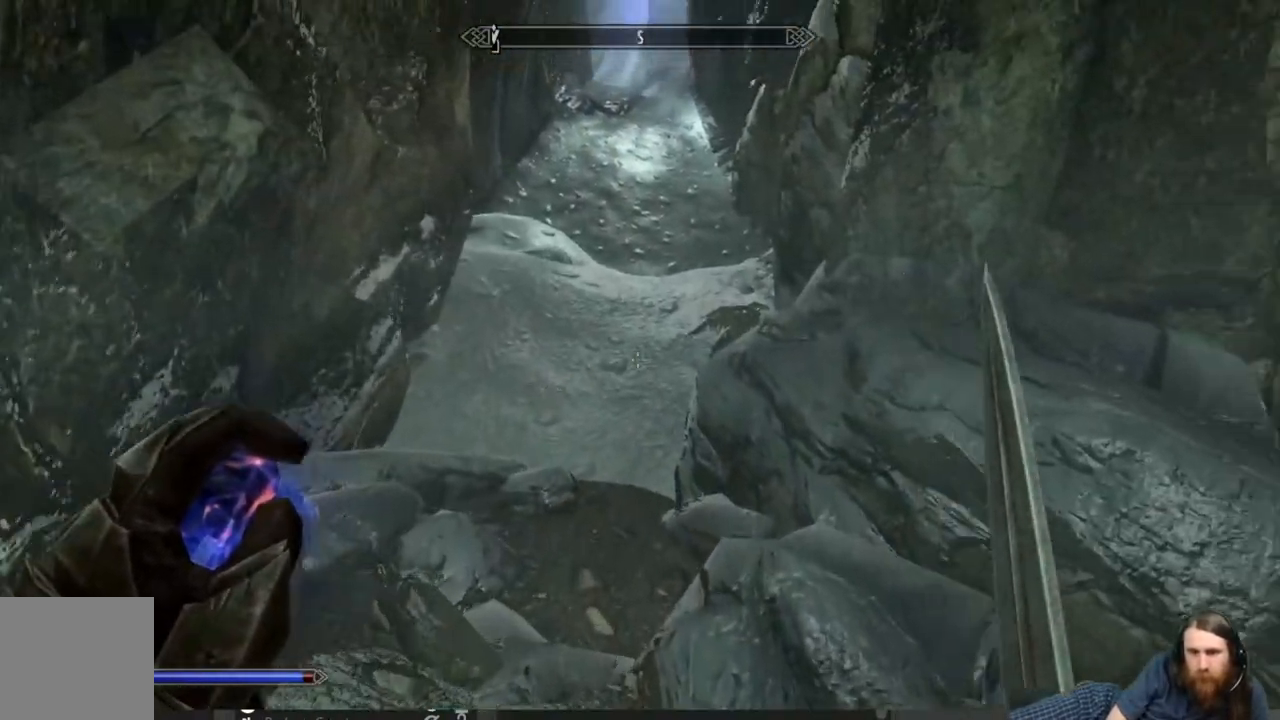
{"buttons": [], "left_stick": "up", "right_stick": "up", "events": [[17, "right_stick", "center"], [283, "right_stick", "up"]]}
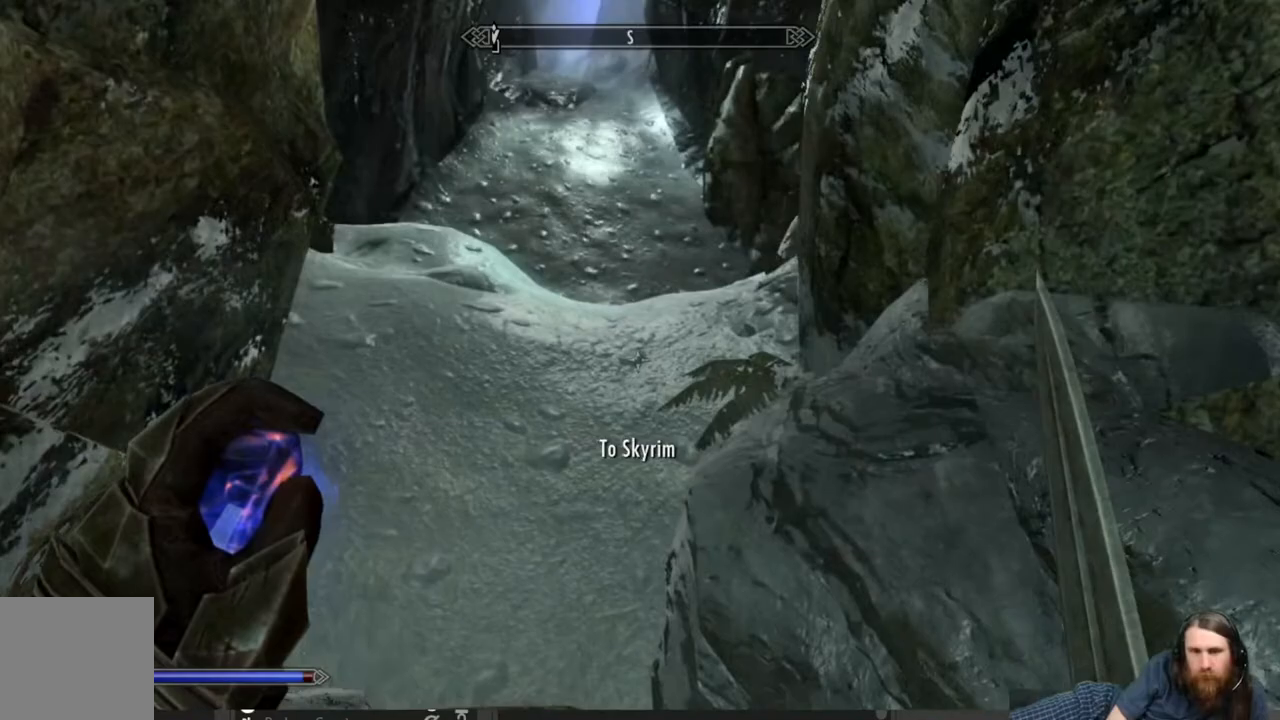
{"buttons": [], "left_stick": "up", "right_stick": "up", "events": [[183, "right_stick", "center"], [383, "right_stick", "up"]]}
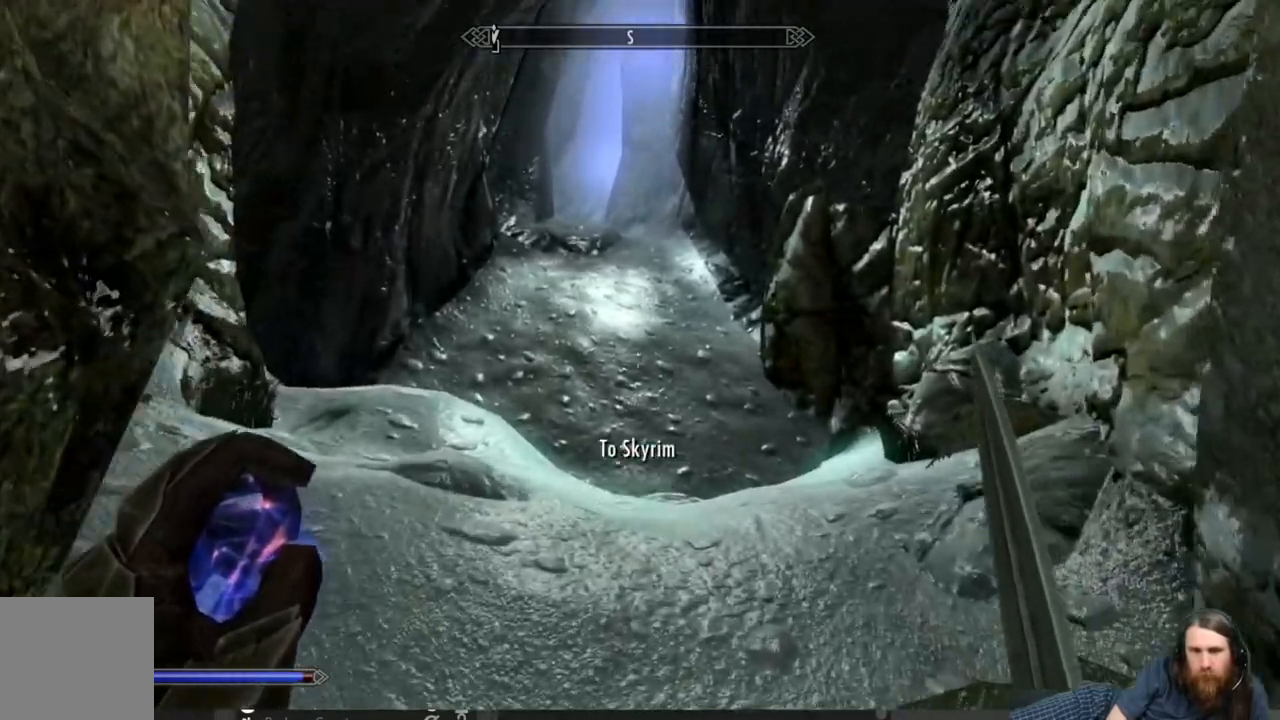
{"buttons": [], "left_stick": "up", "right_stick": "center", "events": [[67, "right_stick", "center"], [400, "right_stick", "up"], [483, "right_stick", "center"]]}
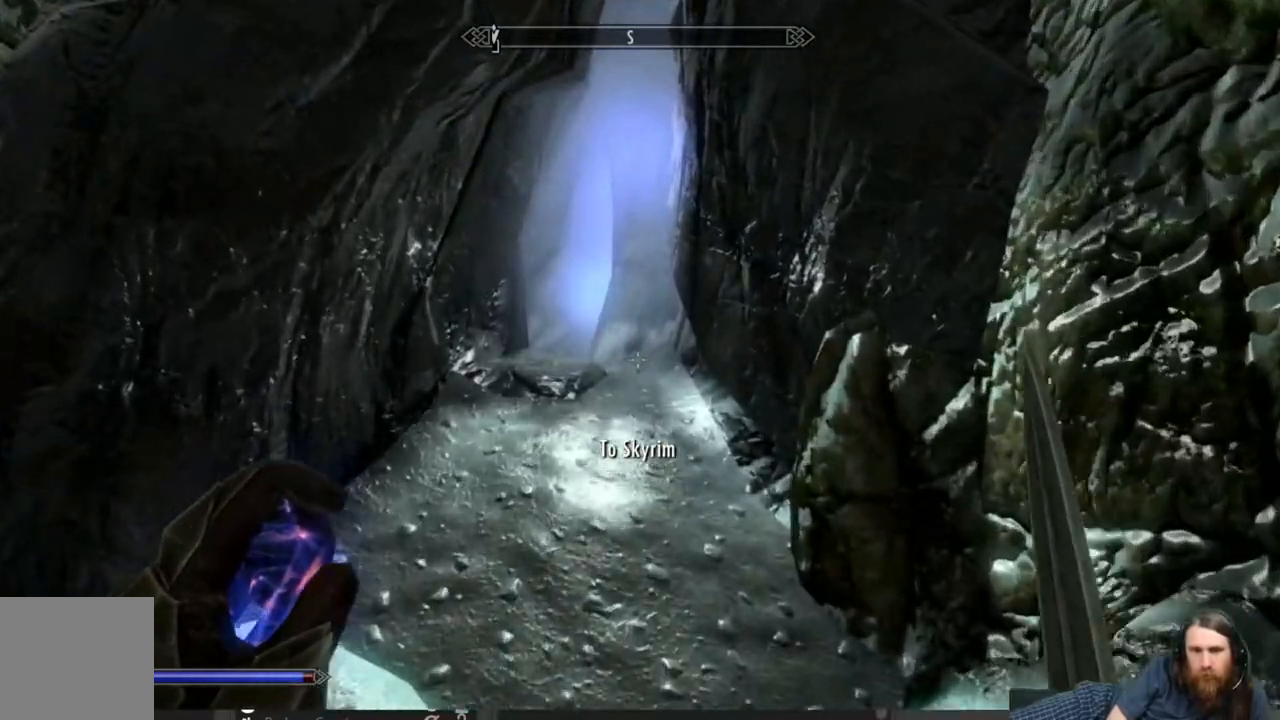
{"buttons": [], "left_stick": "up", "right_stick": "center", "events": [[133, "right_stick", "down"], [267, "right_stick", "center"]]}
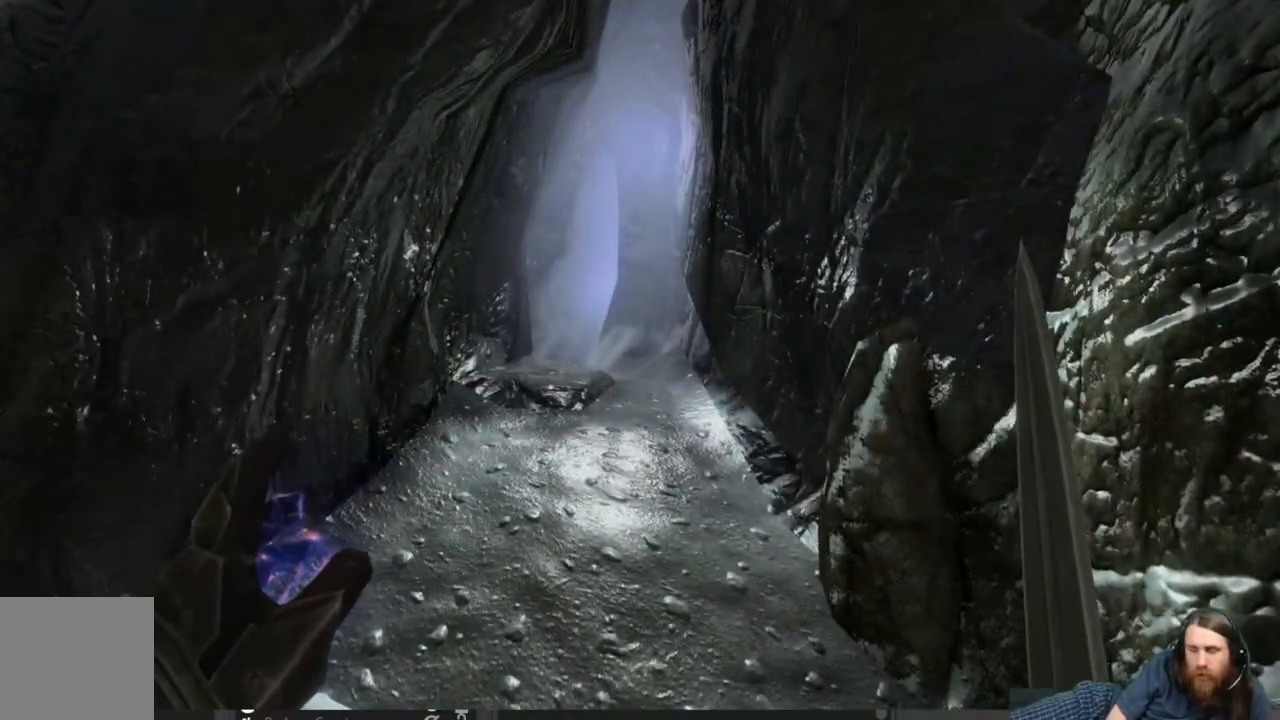
{"buttons": [], "left_stick": "center", "right_stick": "center", "events": [[33, "left_stick", "center"]]}
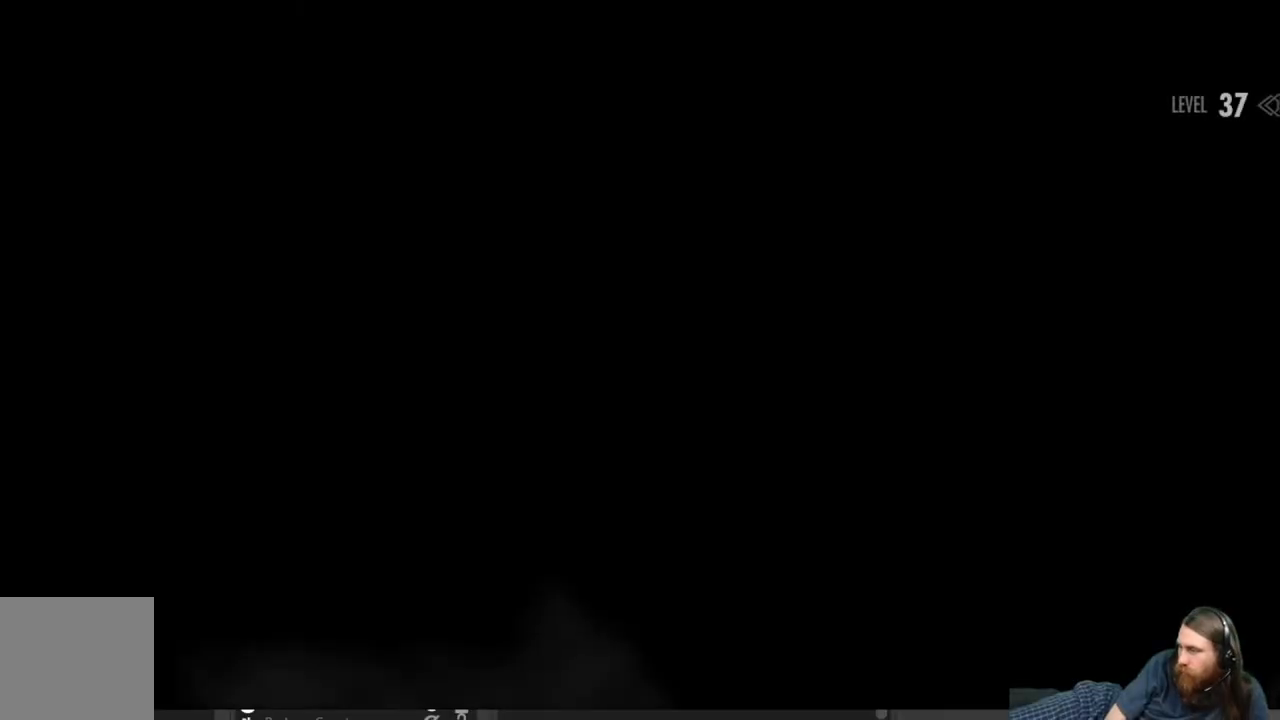
{"buttons": [], "left_stick": "center", "right_stick": "center", "events": []}
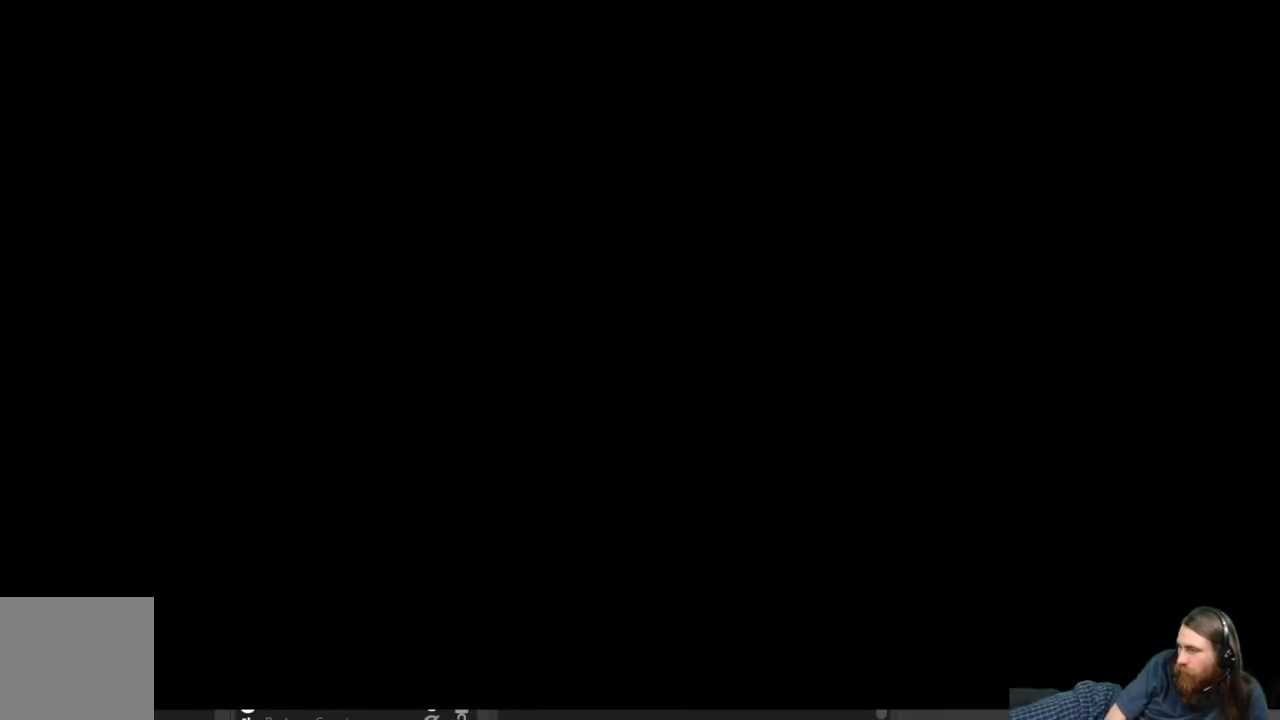
{"buttons": [], "left_stick": "center", "right_stick": "center", "events": []}
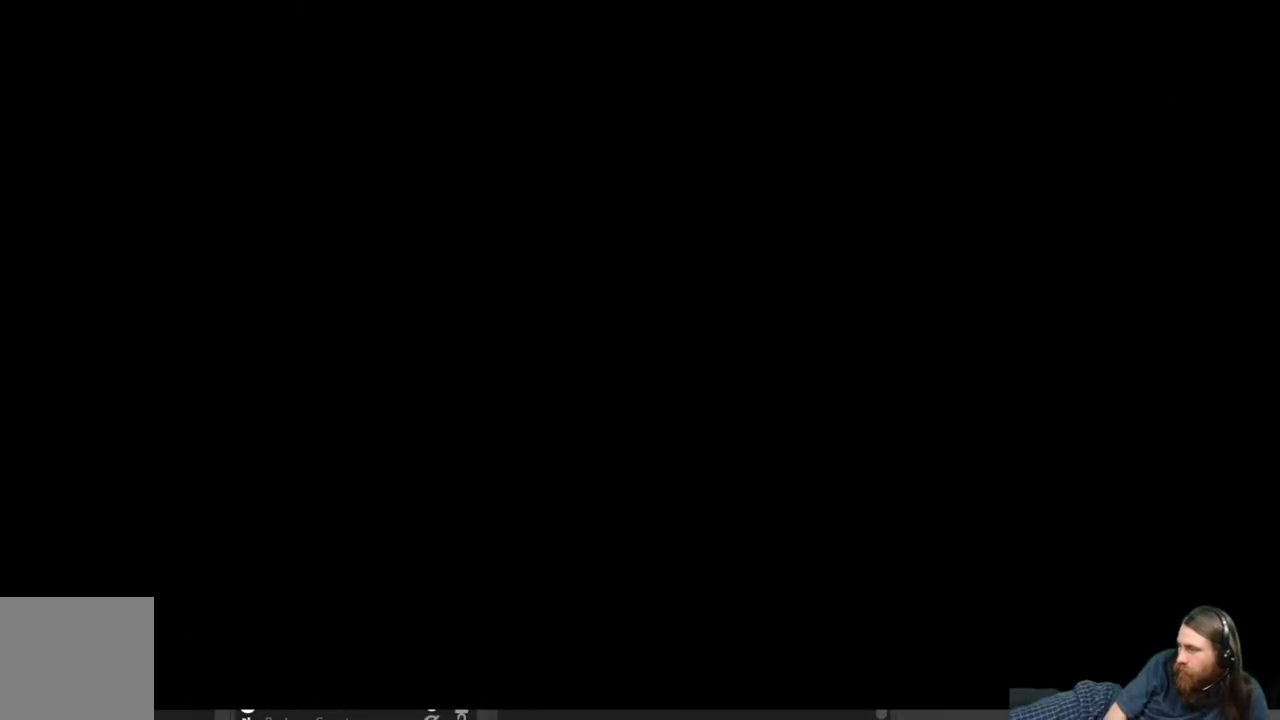
{"buttons": [], "left_stick": "center", "right_stick": "center", "events": []}
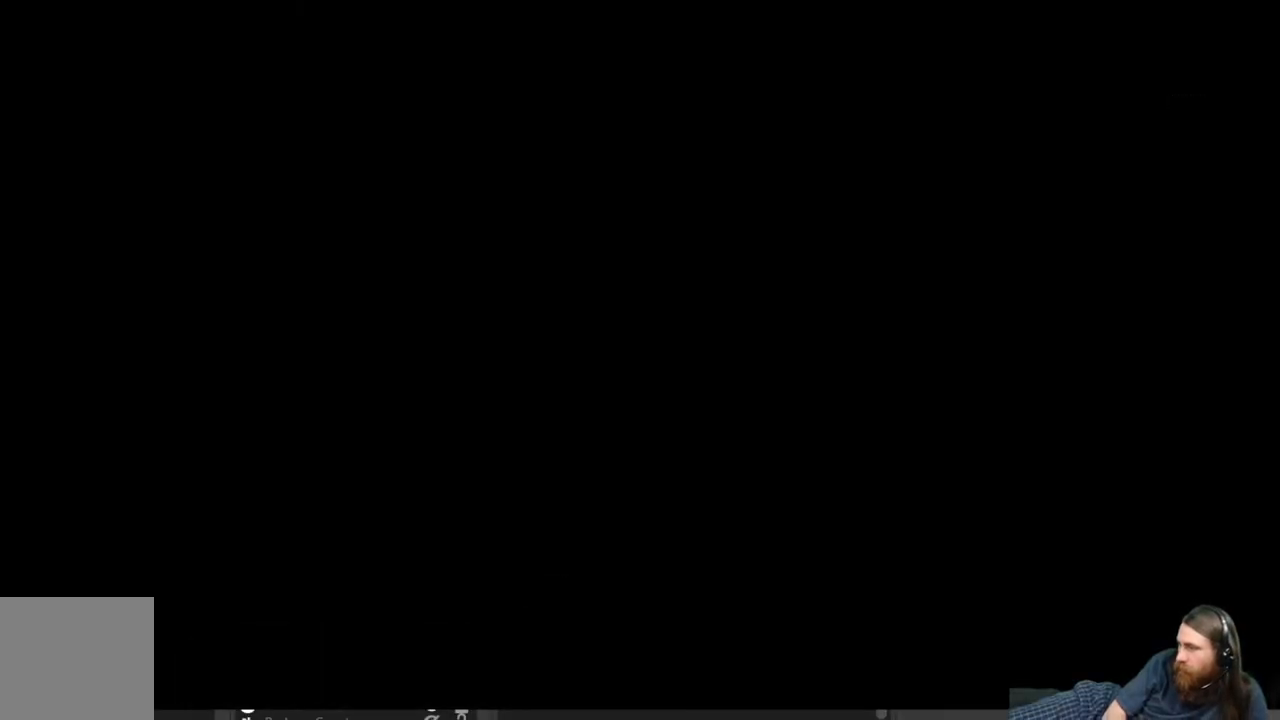
{"buttons": [], "left_stick": "center", "right_stick": "center", "events": []}
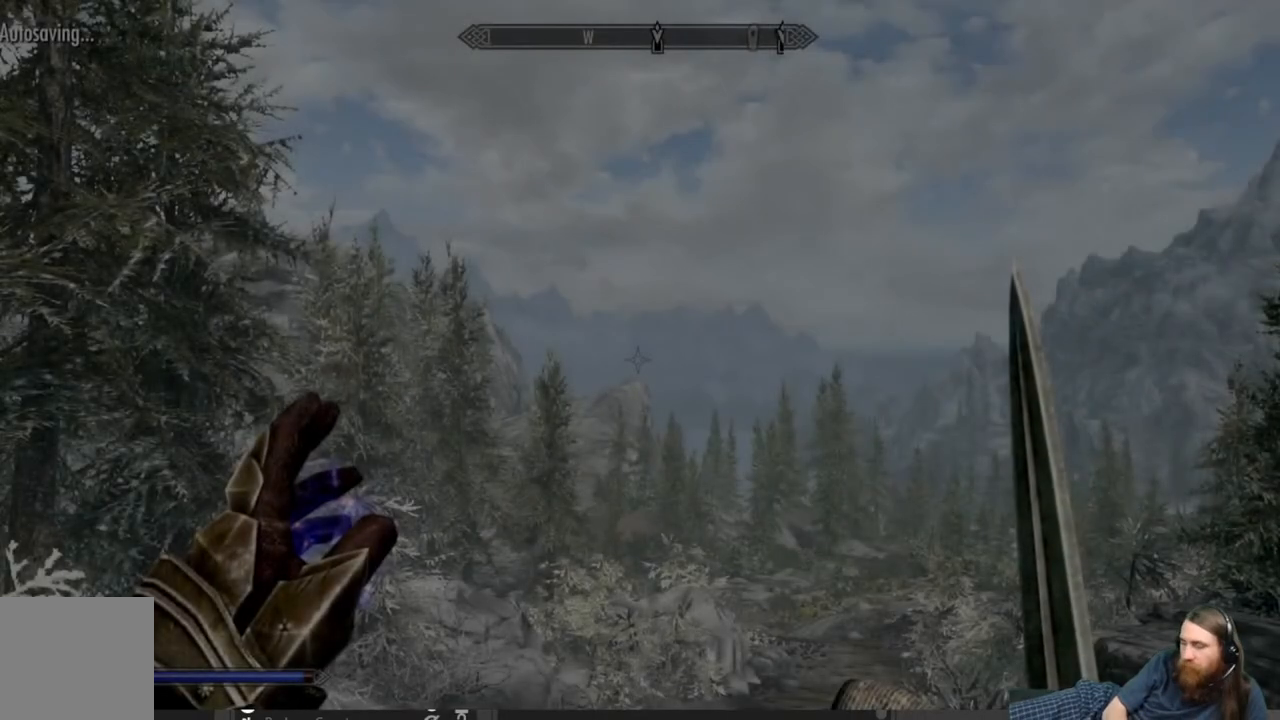
{"buttons": [], "left_stick": "center", "right_stick": "down", "events": [[467, "right_stick", "down"]]}
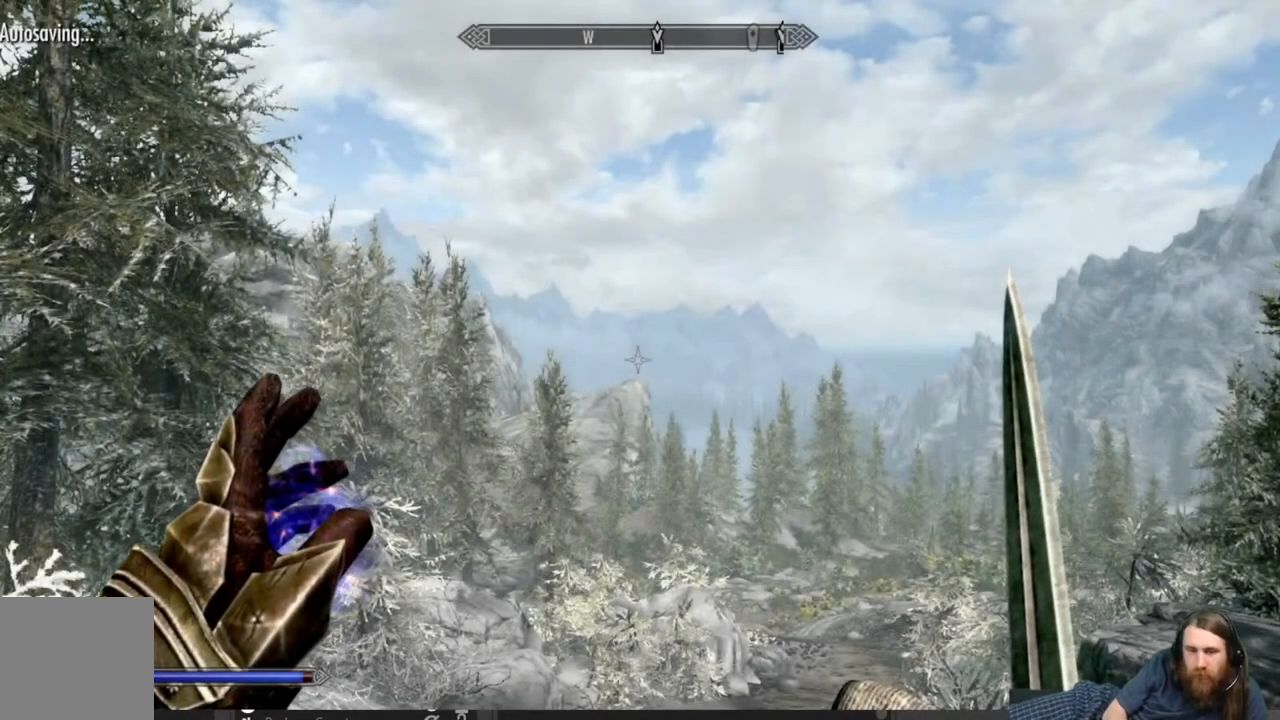
{"buttons": [], "left_stick": "center", "right_stick": "center", "events": [[383, "right_stick", "center"]]}
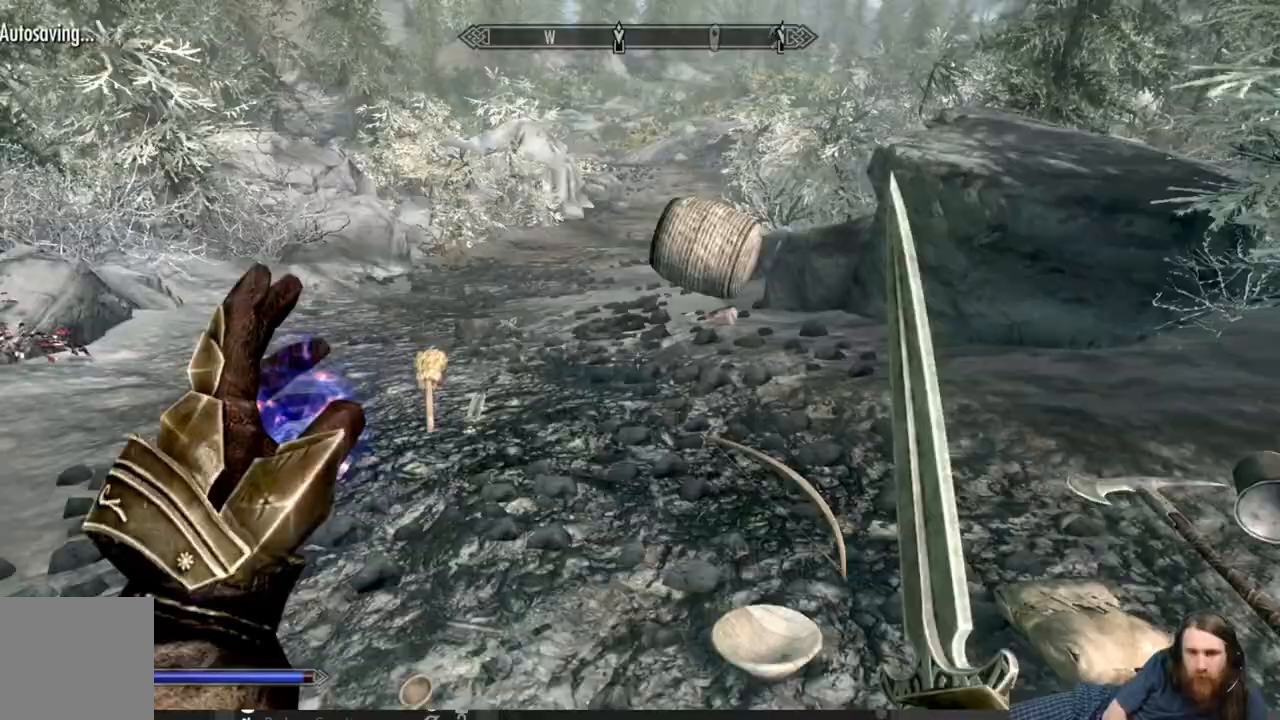
{"buttons": [], "left_stick": "center", "right_stick": "center", "events": [[150, "START", "down"], [300, "START", "up"]]}
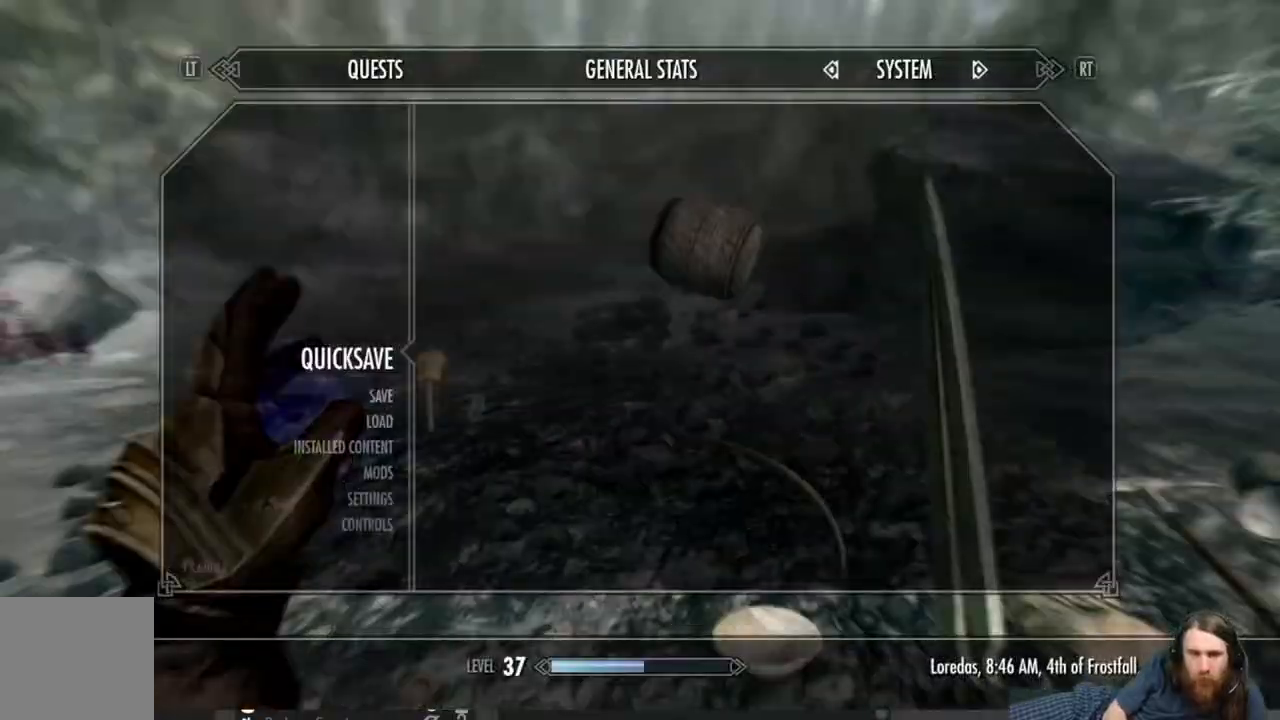
{"buttons": [], "left_stick": "center", "right_stick": "center", "events": [[333, "A", "down"], [433, "A", "up"]]}
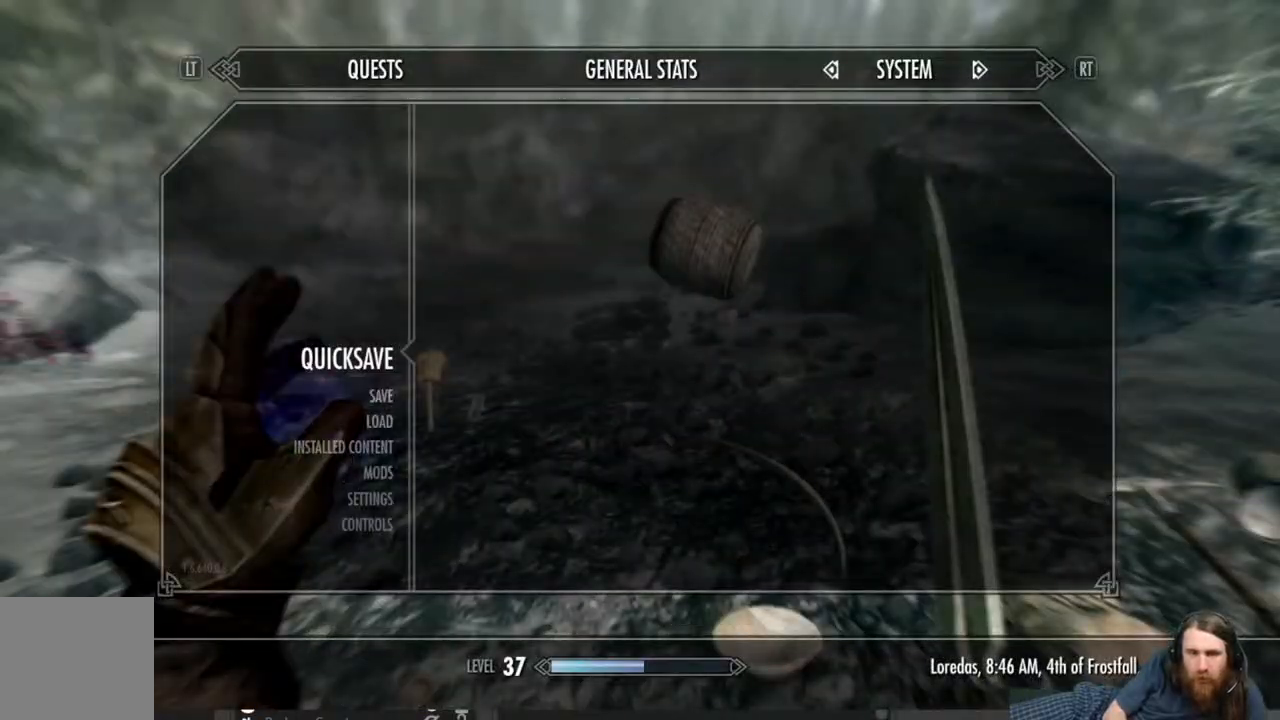
{"buttons": [], "left_stick": "left", "right_stick": "right", "events": [[150, "right_stick", "right"], [350, "left_stick", "up-left"], [433, "left_stick", "left"]]}
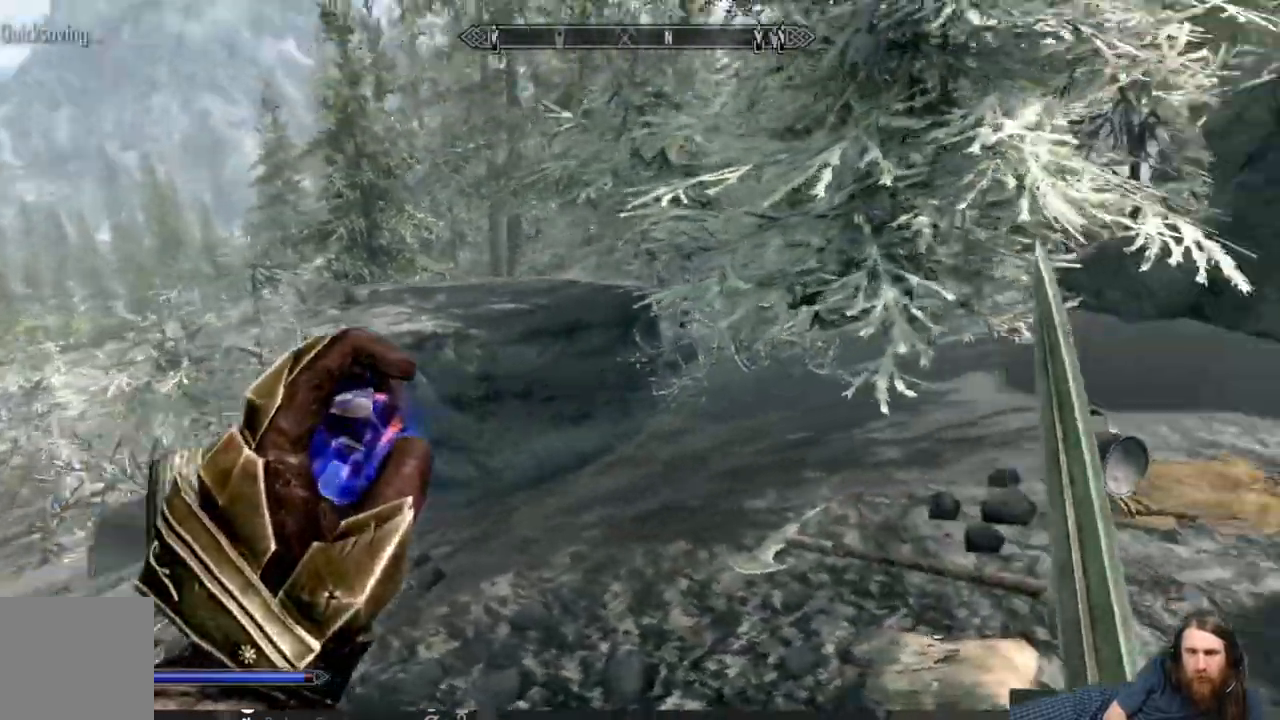
{"buttons": [], "left_stick": "up-right", "right_stick": "up-right", "events": [[233, "left_stick", "up"], [383, "right_stick", "up-right"], [433, "left_stick", "up-right"]]}
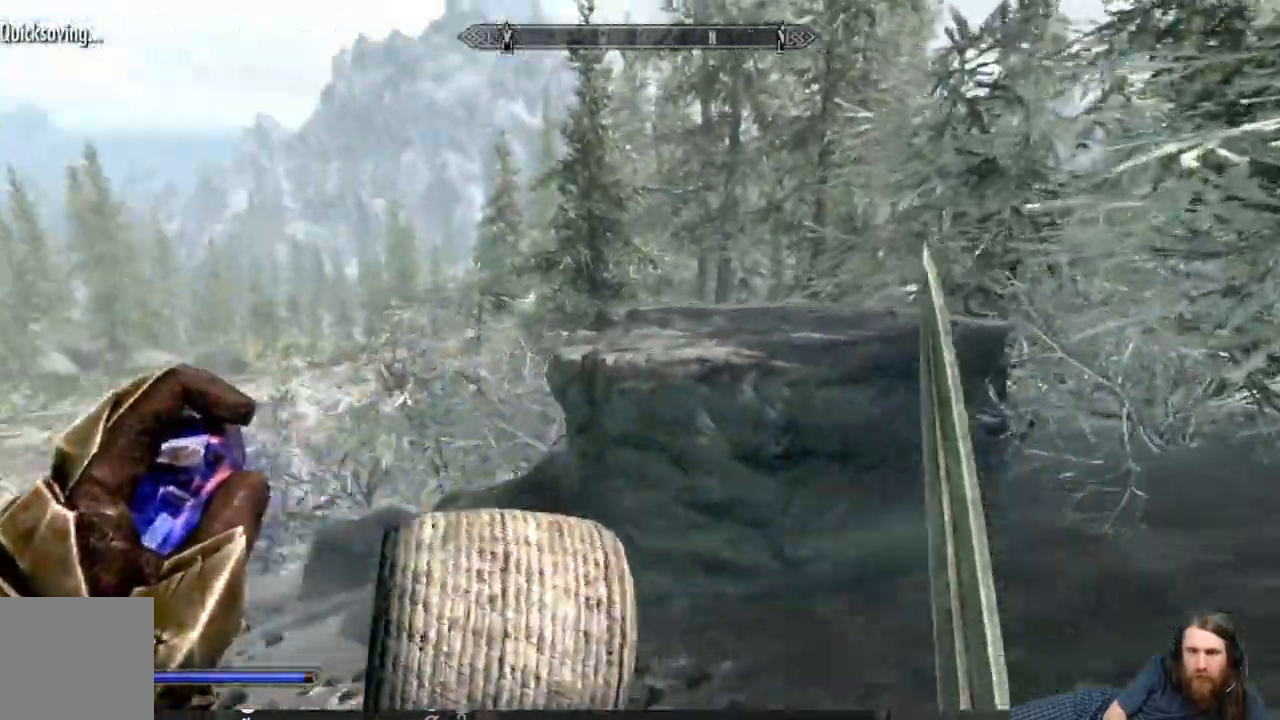
{"buttons": [], "left_stick": "right", "right_stick": "center", "events": [[17, "right_stick", "left"], [67, "left_stick", "right"], [167, "right_stick", "up-right"], [267, "right_stick", "center"]]}